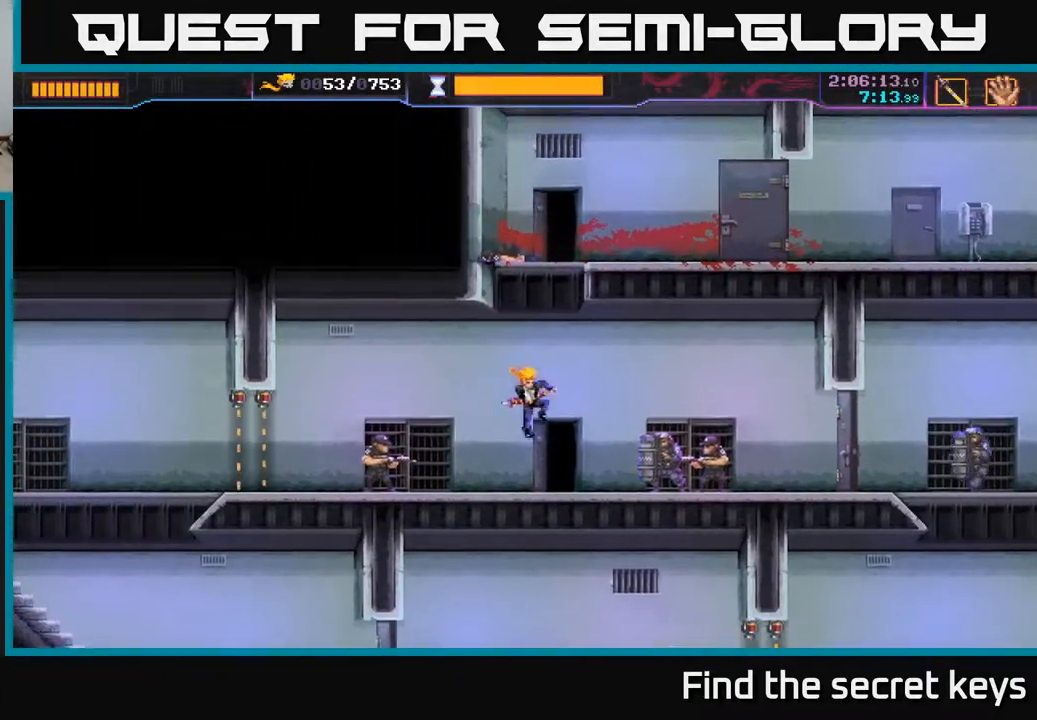
Gameplay with a controller (Xbox layout); each line is a JSON object with the inputs held at the frame after it. "events" lists button and stick changes between this image and that frame as [ms after this image, input, new state], when the widget could be followed in between.
{"buttons": ["X"], "left_stick": "left", "right_stick": "center", "events": [[167, "R2", "down"], [317, "R2", "up"], [400, "left_stick", "left"], [433, "X", "down"]]}
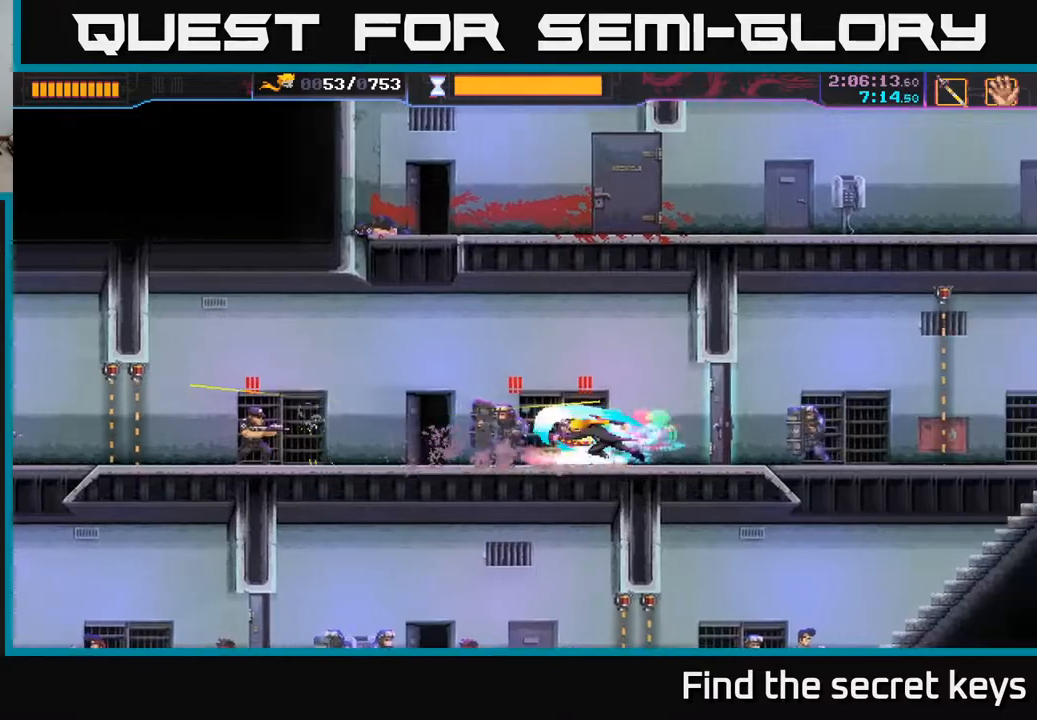
{"buttons": [], "left_stick": "center", "right_stick": "center", "events": [[17, "X", "up"], [50, "left_stick", "center"]]}
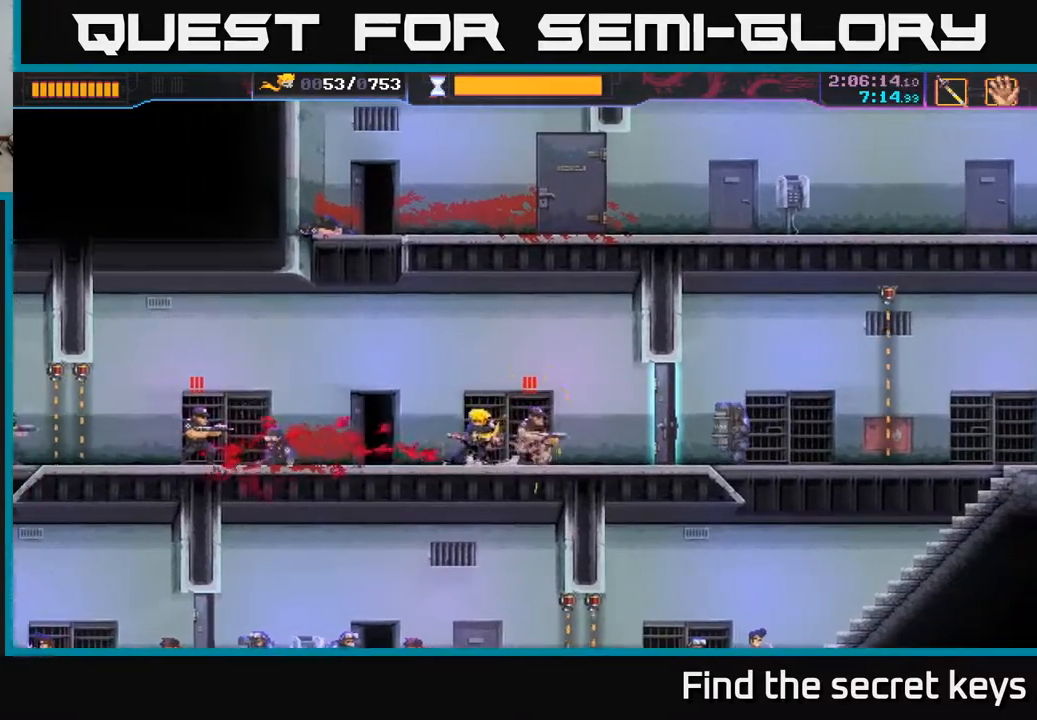
{"buttons": [], "left_stick": "right", "right_stick": "center", "events": [[67, "left_stick", "left"], [83, "X", "down"], [183, "X", "up"], [283, "X", "down"], [383, "X", "up"], [433, "left_stick", "center"], [483, "left_stick", "right"]]}
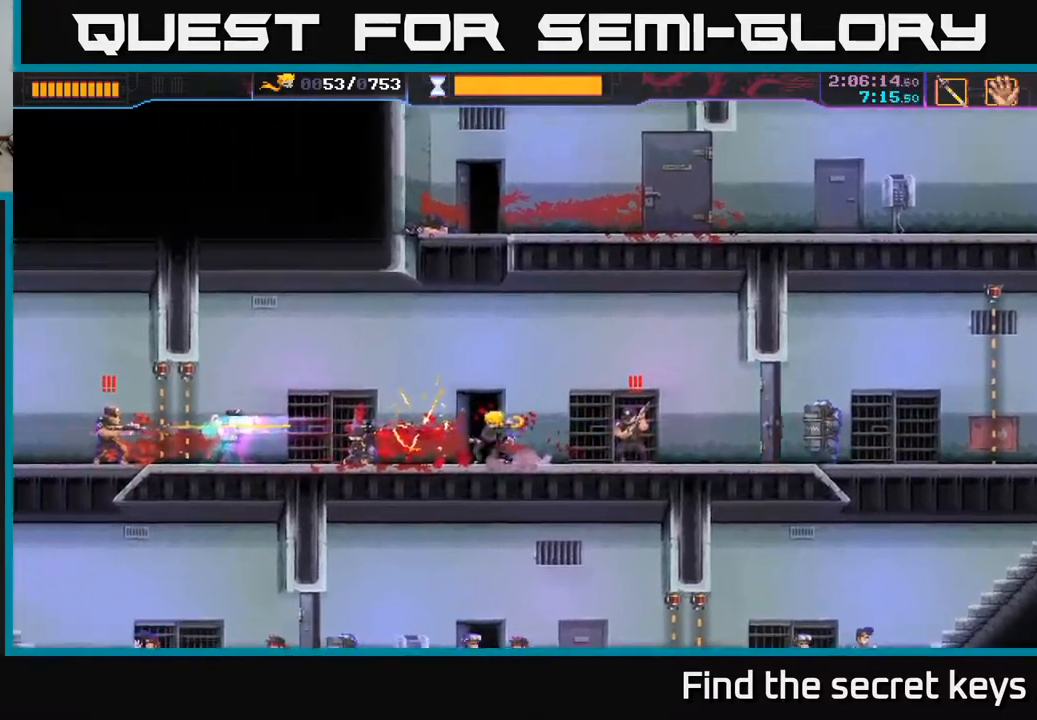
{"buttons": [], "left_stick": "right", "right_stick": "center", "events": [[100, "X", "down"], [217, "X", "up"], [367, "R2", "down"], [483, "R2", "up"]]}
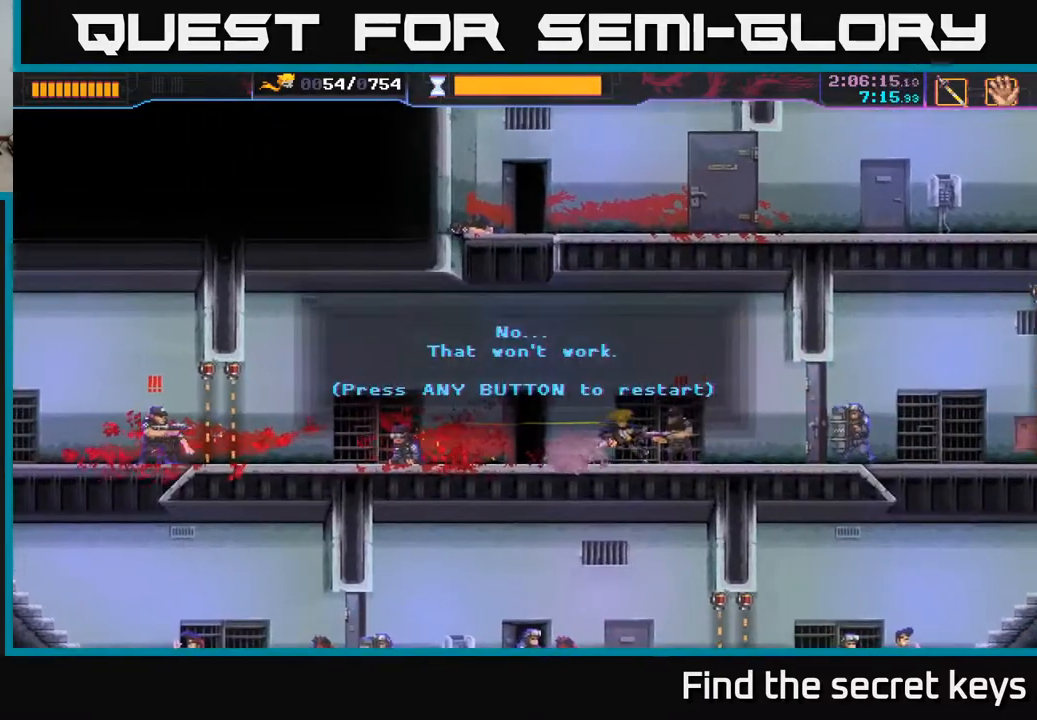
{"buttons": [], "left_stick": "center", "right_stick": "center", "events": [[33, "left_stick", "center"]]}
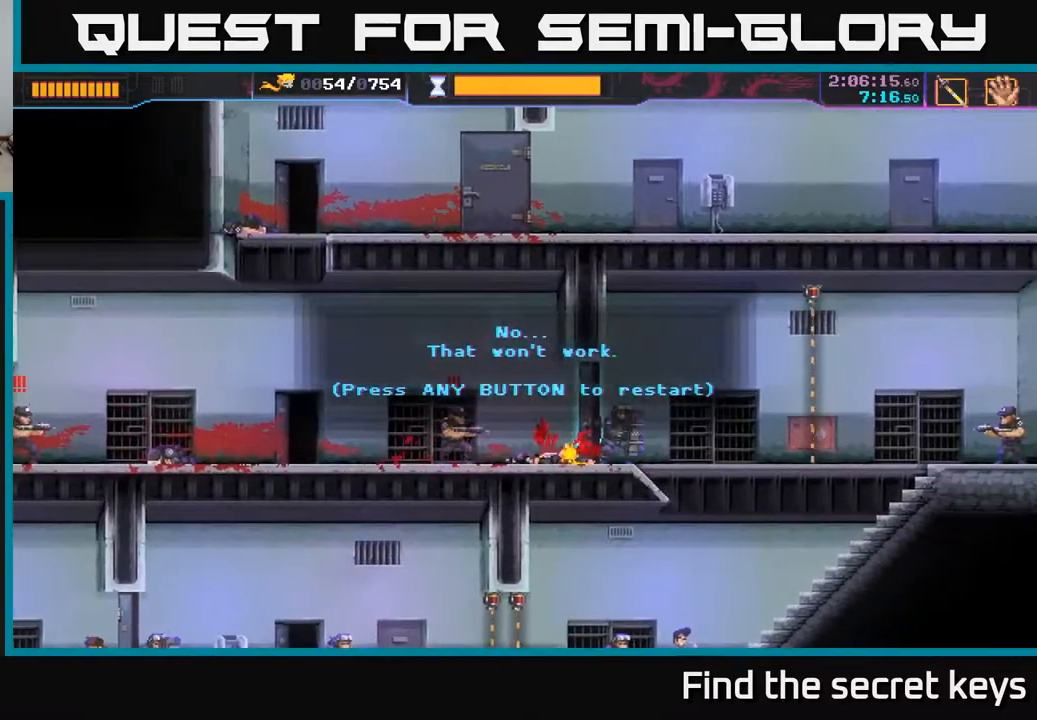
{"buttons": [], "left_stick": "center", "right_stick": "center", "events": [[133, "A", "down"], [267, "A", "up"], [333, "A", "down"], [483, "A", "up"]]}
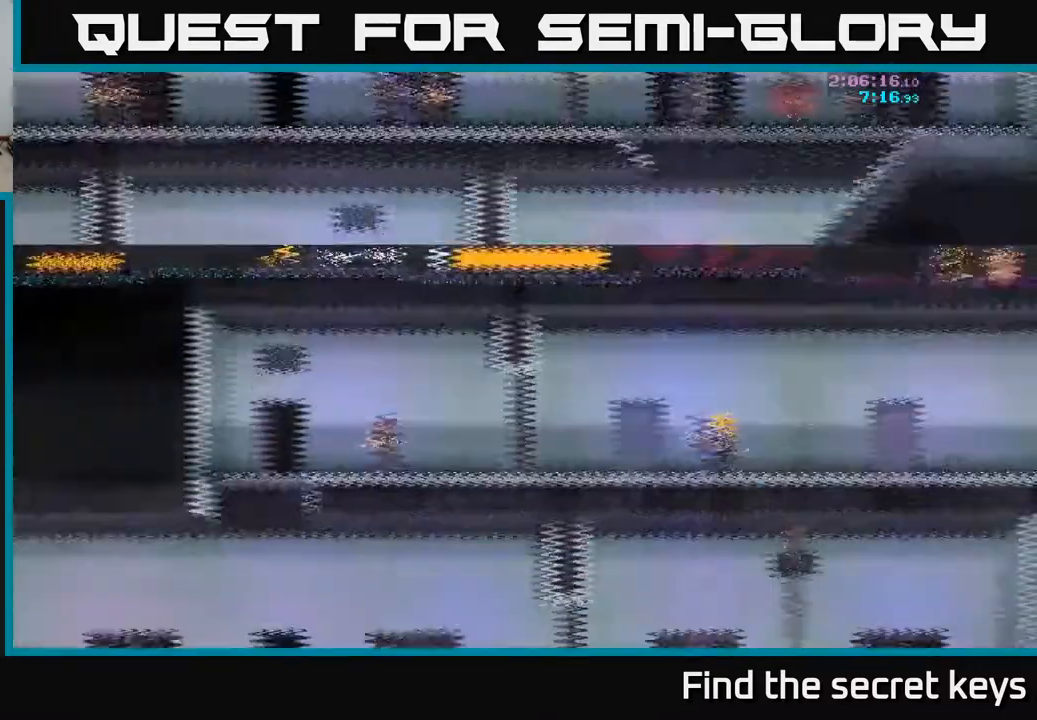
{"buttons": [], "left_stick": "left", "right_stick": "center", "events": [[17, "left_stick", "left"]]}
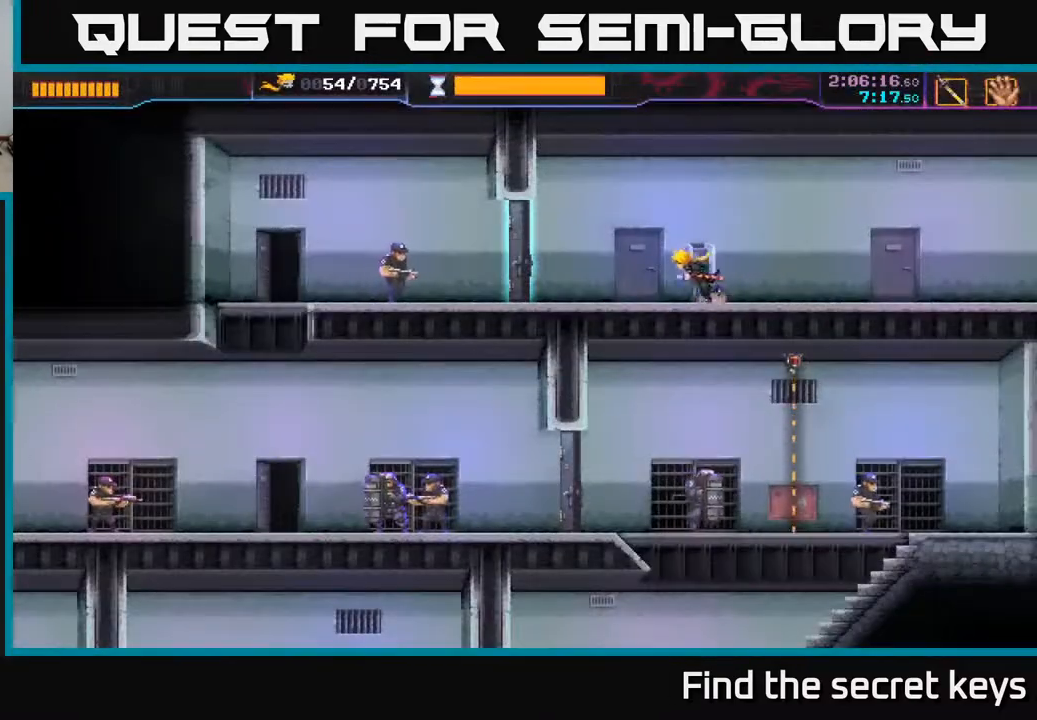
{"buttons": [], "left_stick": "center", "right_stick": "center", "events": [[183, "left_stick", "center"]]}
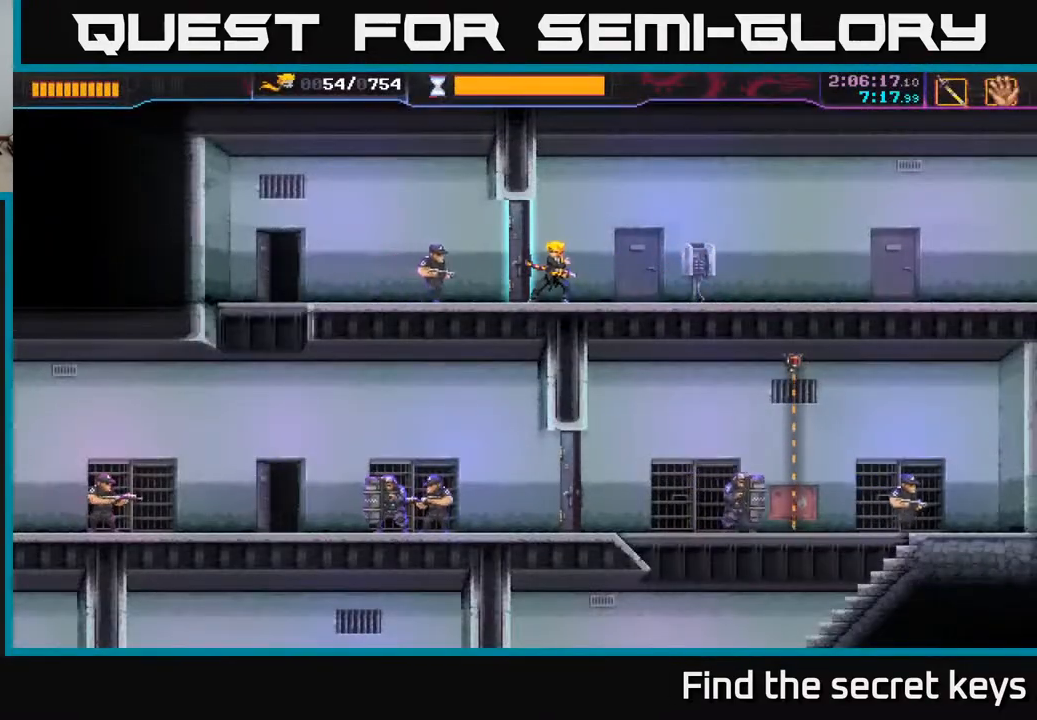
{"buttons": [], "left_stick": "left", "right_stick": "center", "events": [[317, "left_stick", "left"], [367, "X", "down"], [467, "X", "up"]]}
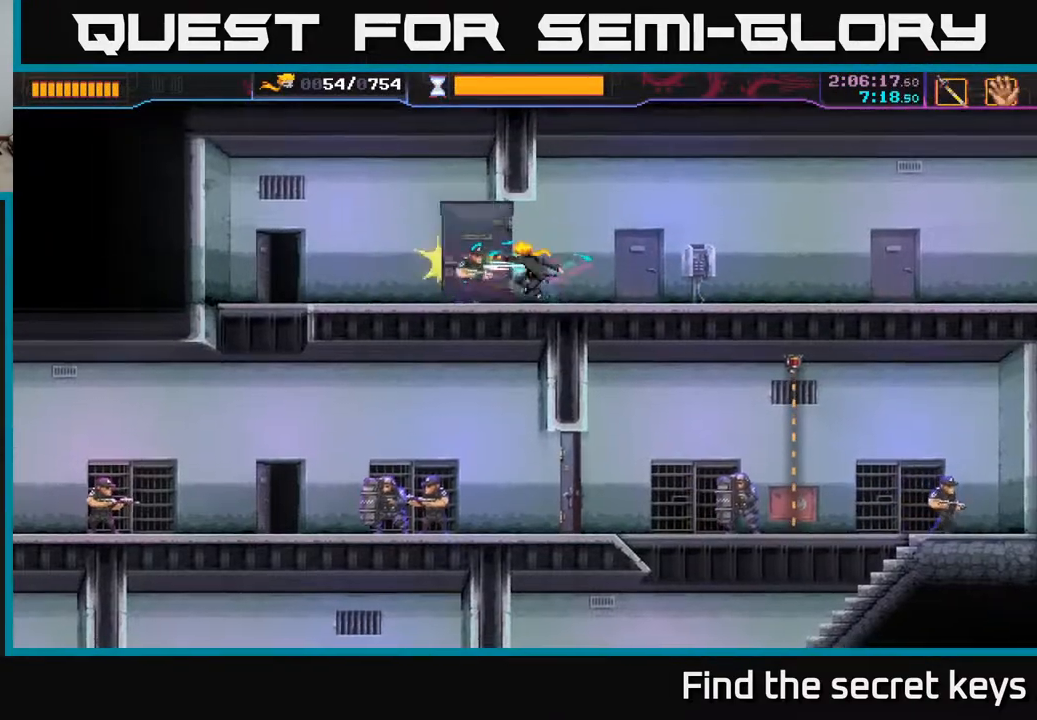
{"buttons": [], "left_stick": "up-left", "right_stick": "center", "events": [[150, "left_stick", "up-left"]]}
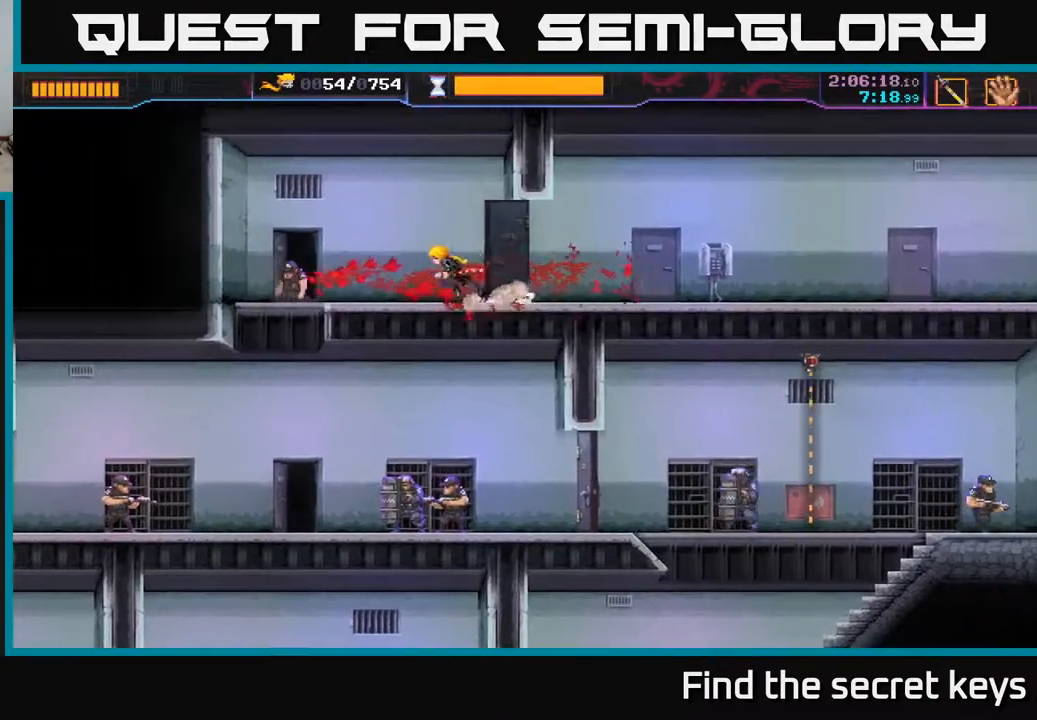
{"buttons": [], "left_stick": "down-right", "right_stick": "center", "events": [[350, "left_stick", "down"], [500, "left_stick", "down-right"]]}
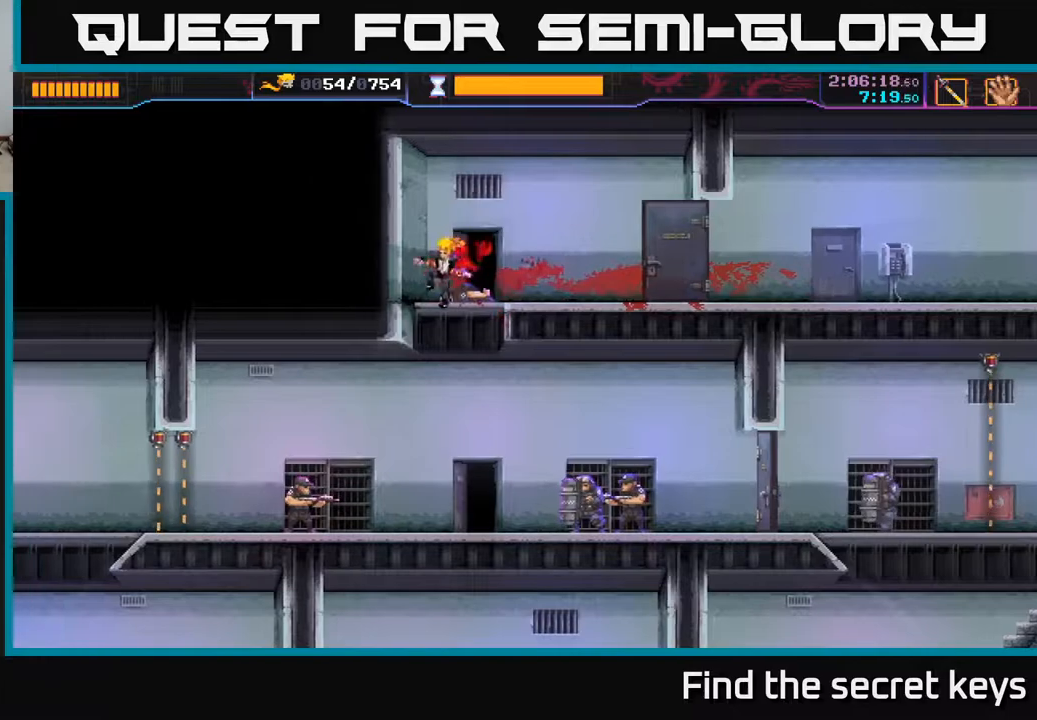
{"buttons": ["R2"], "left_stick": "right", "right_stick": "center", "events": [[50, "left_stick", "right"], [400, "R2", "down"]]}
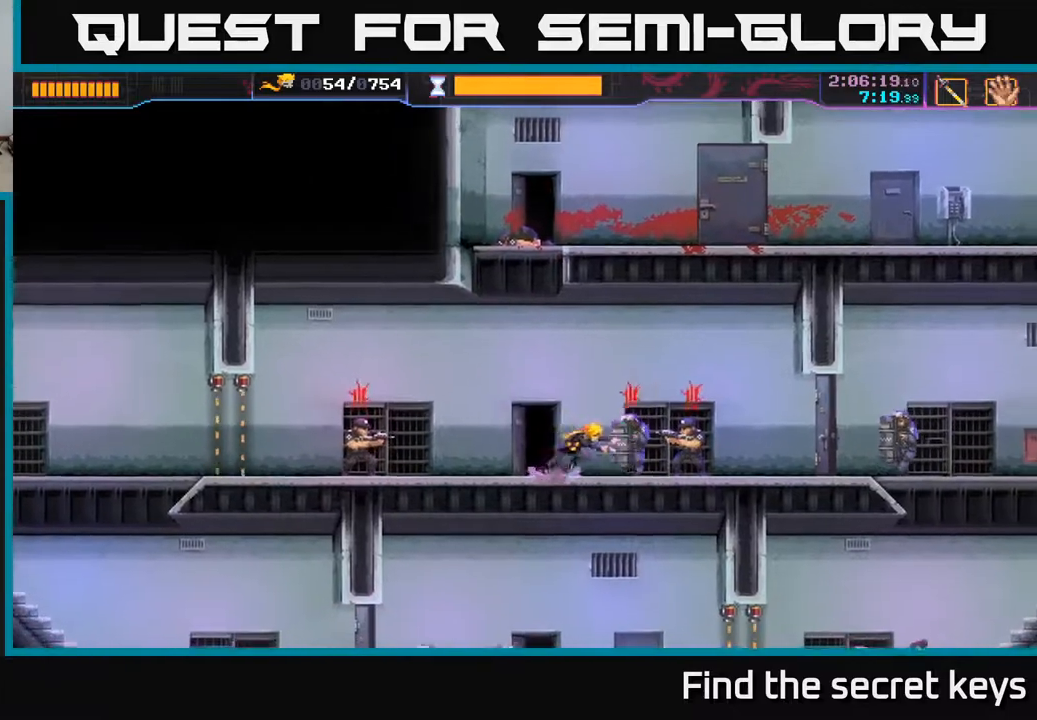
{"buttons": [], "left_stick": "center", "right_stick": "center", "events": [[133, "R2", "up"], [200, "left_stick", "left"], [217, "X", "down"], [300, "X", "up"], [367, "left_stick", "center"], [383, "X", "down"], [450, "X", "up"]]}
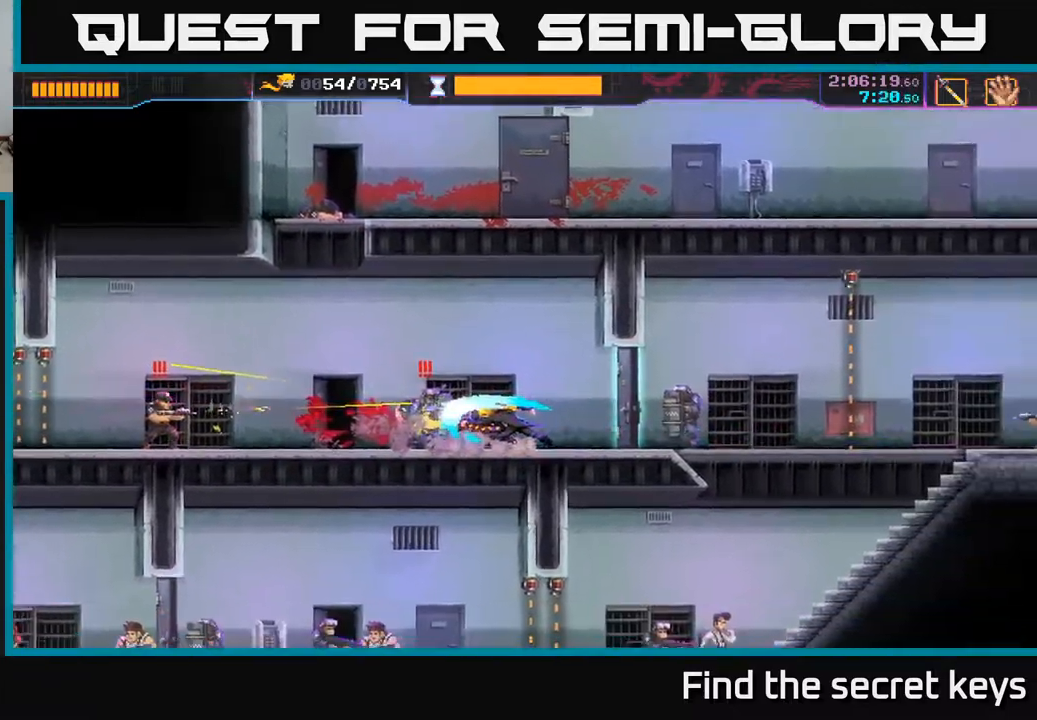
{"buttons": ["X"], "left_stick": "left", "right_stick": "center", "events": [[433, "left_stick", "left"], [450, "X", "down"]]}
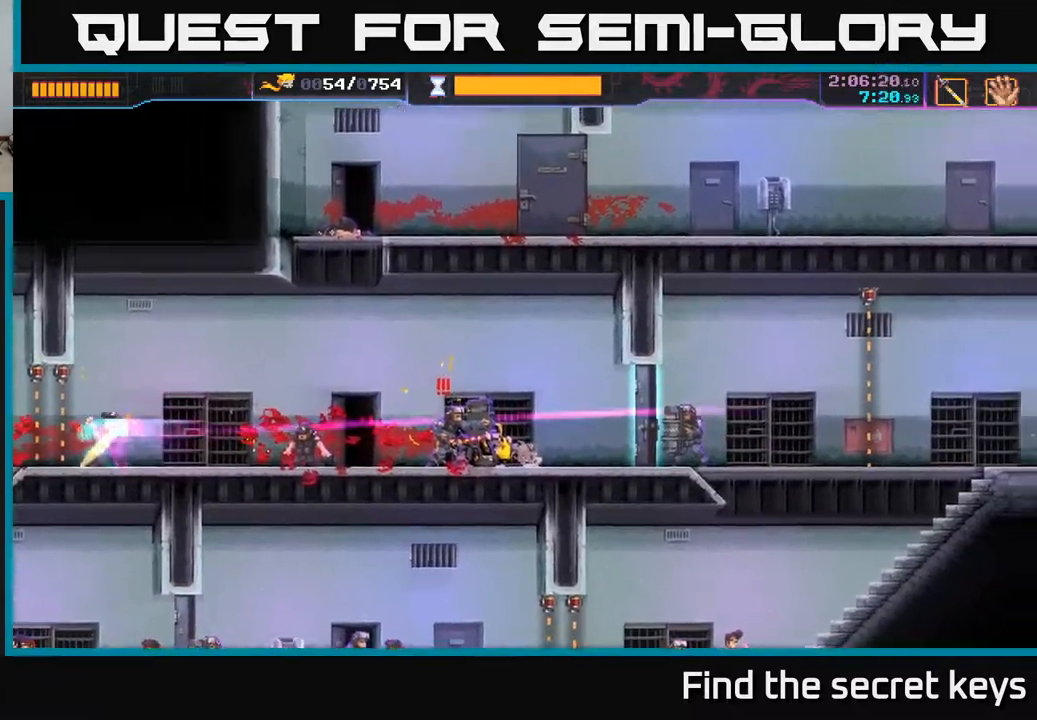
{"buttons": ["A", "X"], "left_stick": "left", "right_stick": "center", "events": [[33, "X", "up"], [150, "X", "down"], [183, "X", "up"], [300, "X", "down"], [317, "left_stick", "center"], [367, "X", "up"], [433, "X", "down"], [433, "left_stick", "left"], [483, "A", "down"]]}
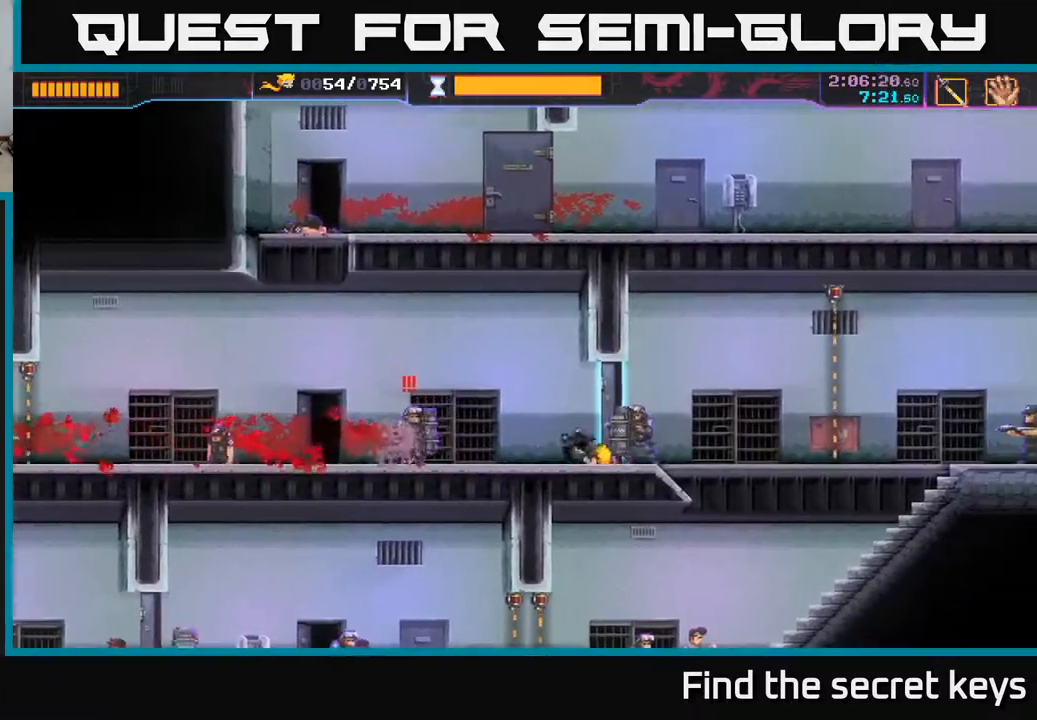
{"buttons": ["R2"], "left_stick": "left", "right_stick": "center", "events": [[33, "X", "up"], [133, "A", "up"], [233, "R2", "down"], [317, "R2", "up"], [400, "R2", "down"]]}
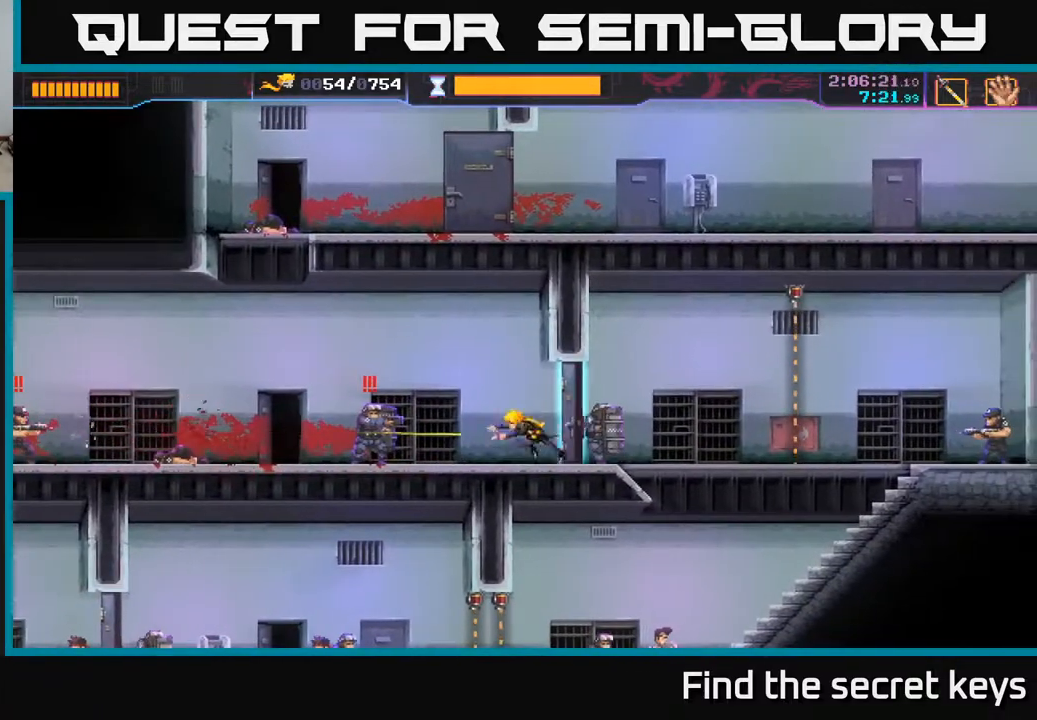
{"buttons": ["R2"], "left_stick": "left", "right_stick": "center", "events": [[33, "R2", "up"], [267, "X", "down"], [267, "left_stick", "right"], [350, "X", "up"], [400, "left_stick", "center"], [450, "X", "down"], [467, "R2", "down"], [467, "X", "up"], [467, "left_stick", "left"]]}
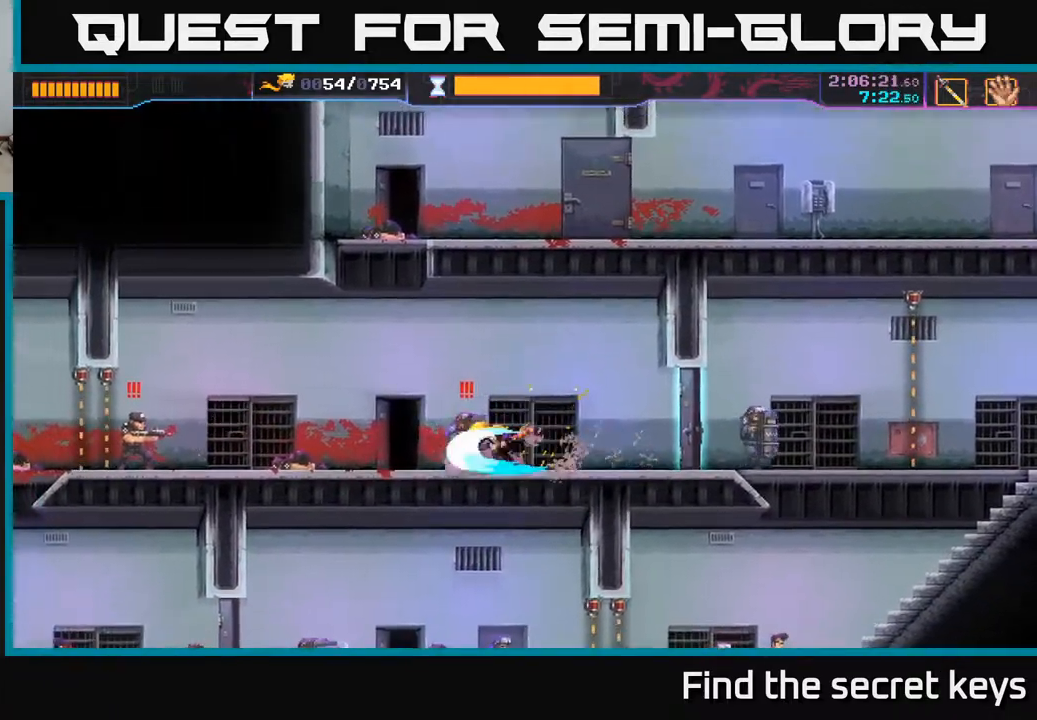
{"buttons": ["R2"], "left_stick": "left", "right_stick": "center", "events": [[17, "R2", "up"], [117, "R2", "down"], [200, "R2", "up"], [300, "R2", "down"], [433, "R2", "up"], [500, "R2", "down"]]}
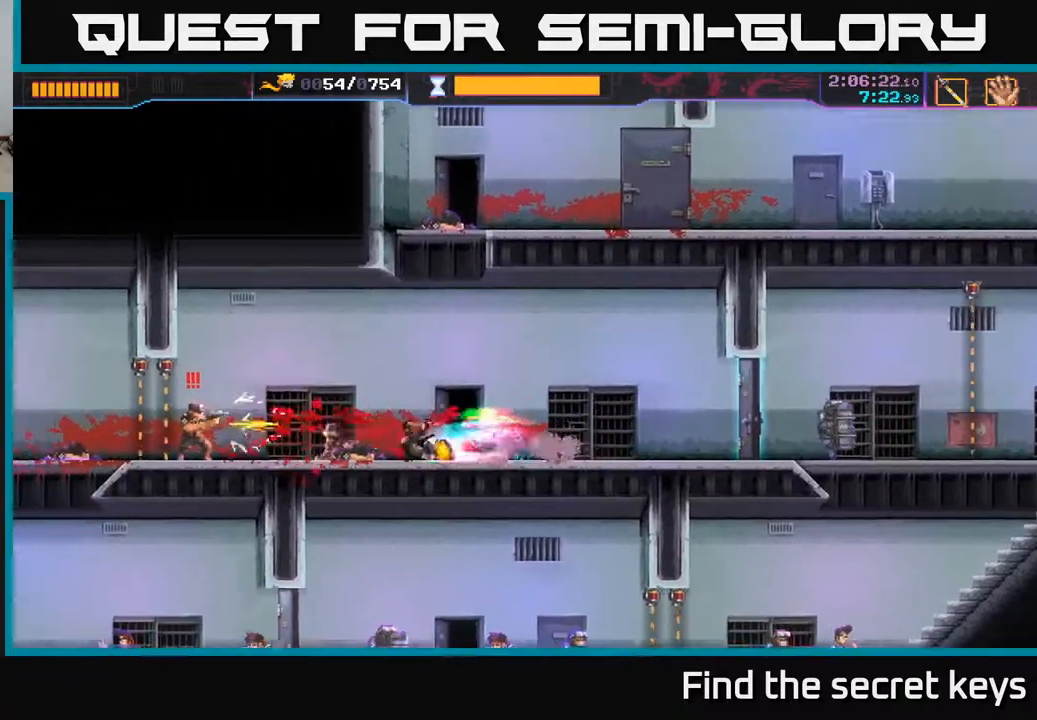
{"buttons": ["X"], "left_stick": "right", "right_stick": "center", "events": [[50, "left_stick", "up-left"], [100, "R2", "up"], [150, "X", "down"], [233, "X", "up"], [300, "X", "down"], [300, "left_stick", "right"], [350, "X", "up"], [467, "X", "down"]]}
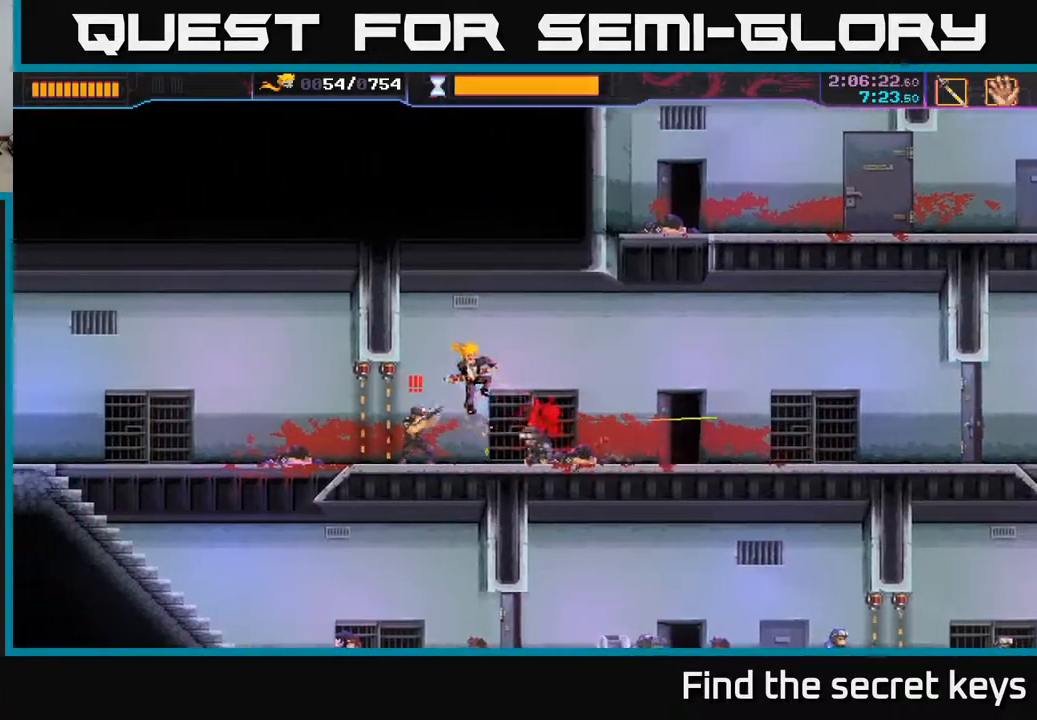
{"buttons": ["X"], "left_stick": "left", "right_stick": "center", "events": [[17, "R2", "down"], [33, "R2", "up"], [67, "X", "up"], [367, "left_stick", "left"], [483, "X", "down"]]}
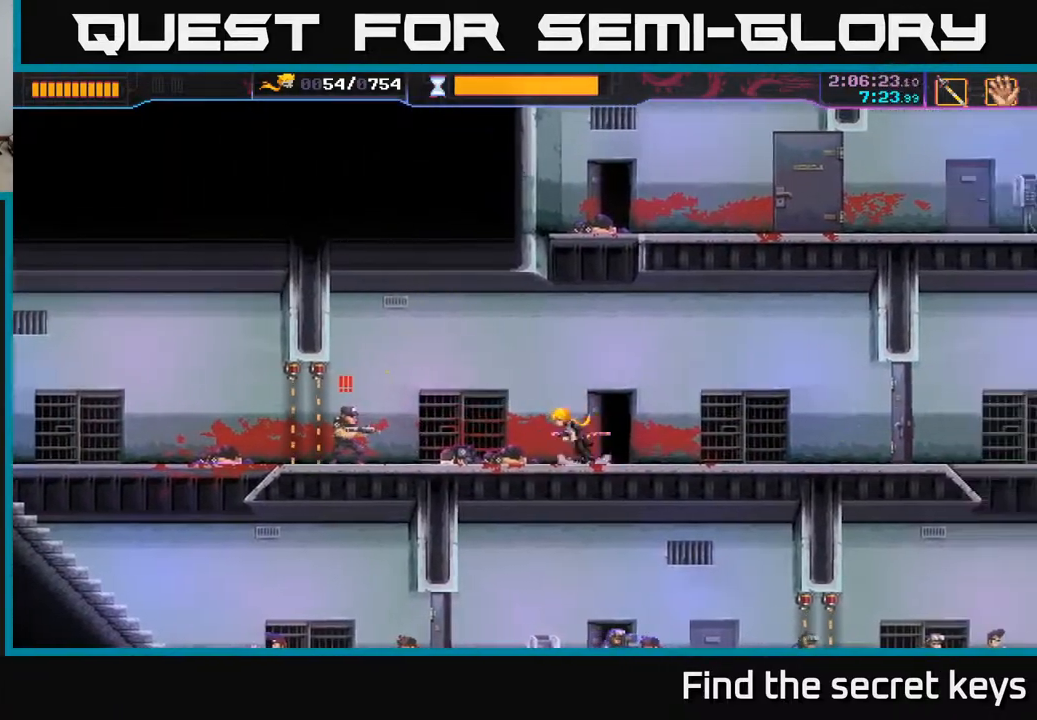
{"buttons": [], "left_stick": "center", "right_stick": "center", "events": [[133, "X", "up"], [200, "left_stick", "center"], [267, "X", "down"], [350, "X", "up"]]}
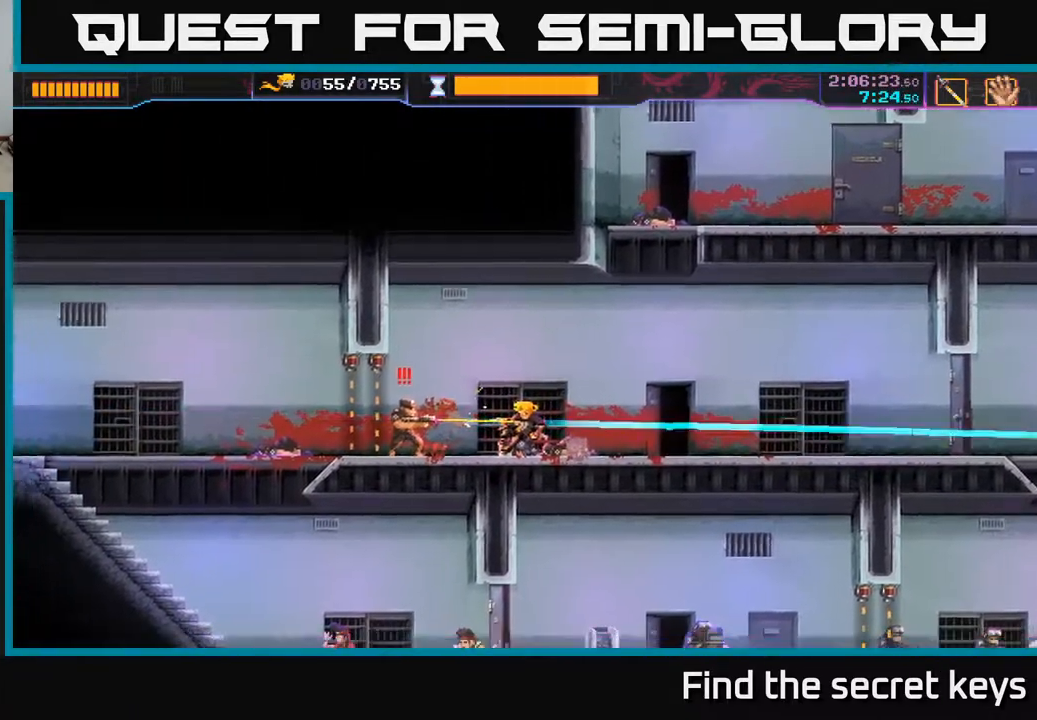
{"buttons": [], "left_stick": "center", "right_stick": "center", "events": [[67, "left_stick", "right"], [267, "left_stick", "center"]]}
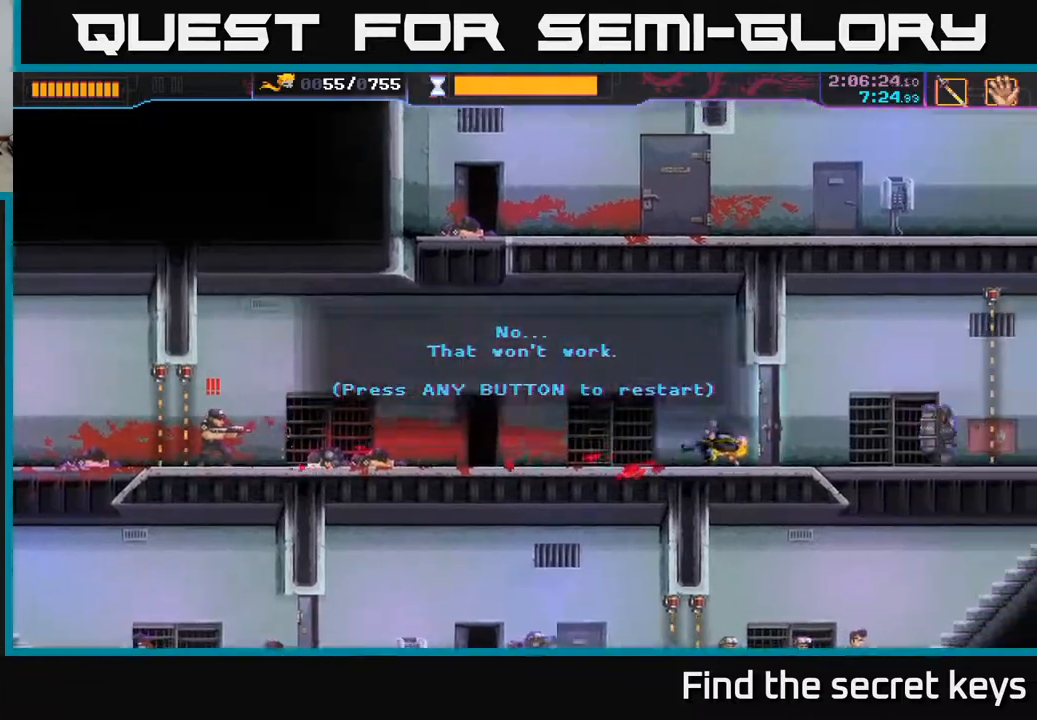
{"buttons": [], "left_stick": "center", "right_stick": "center", "events": [[267, "A", "down"], [417, "A", "up"]]}
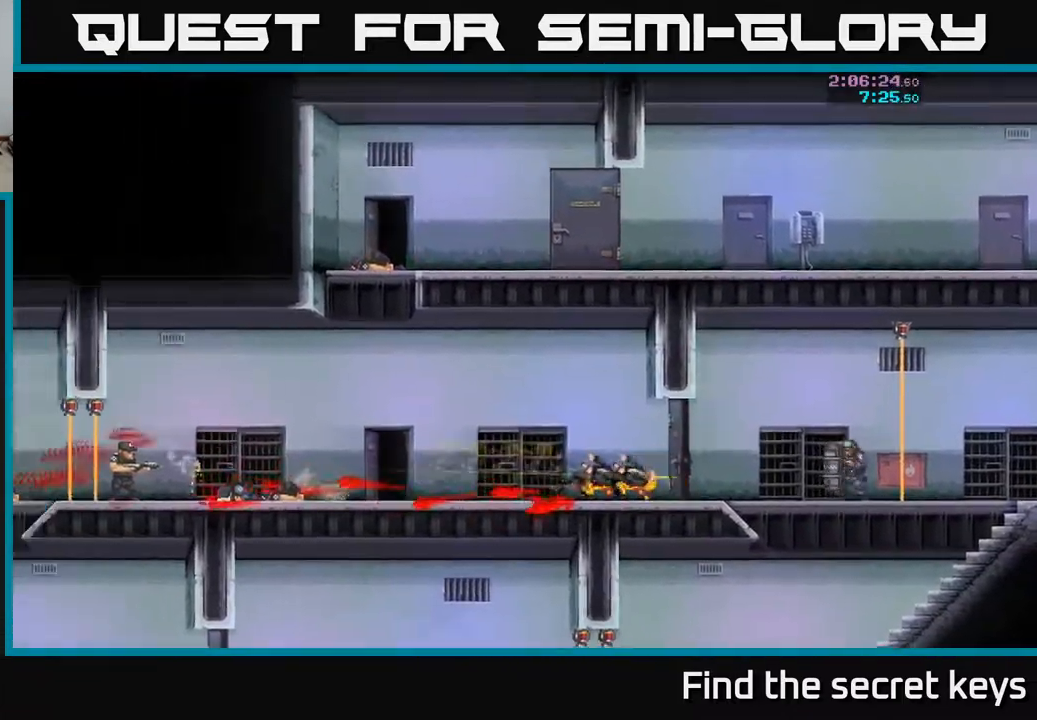
{"buttons": [], "left_stick": "left", "right_stick": "center", "events": [[50, "left_stick", "left"]]}
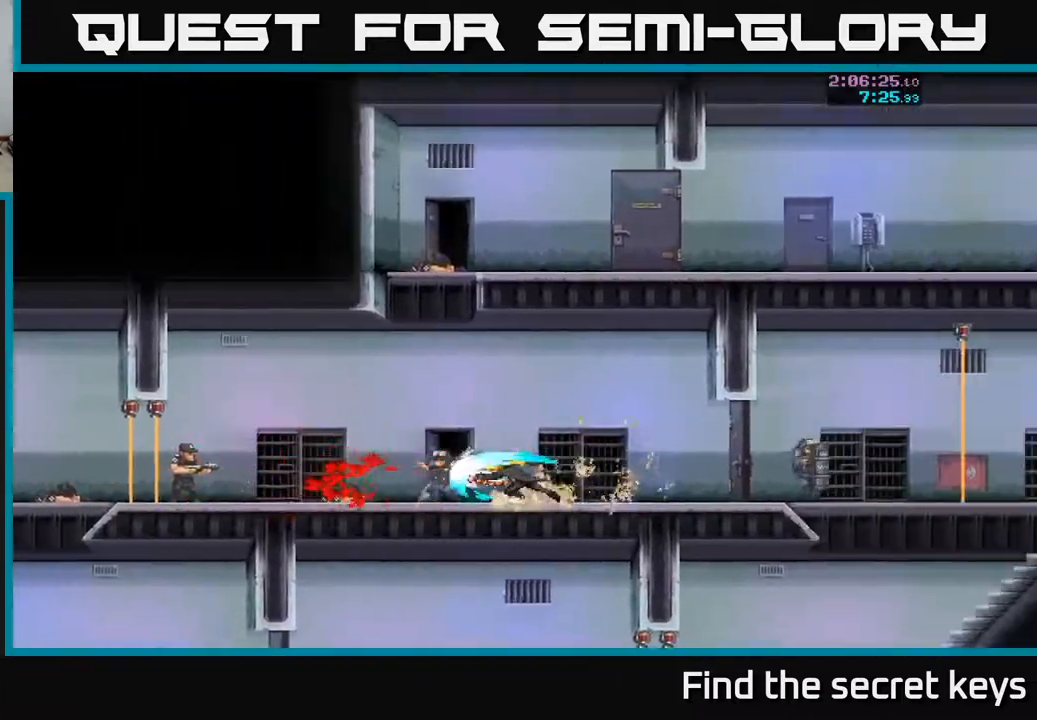
{"buttons": [], "left_stick": "left", "right_stick": "center", "events": []}
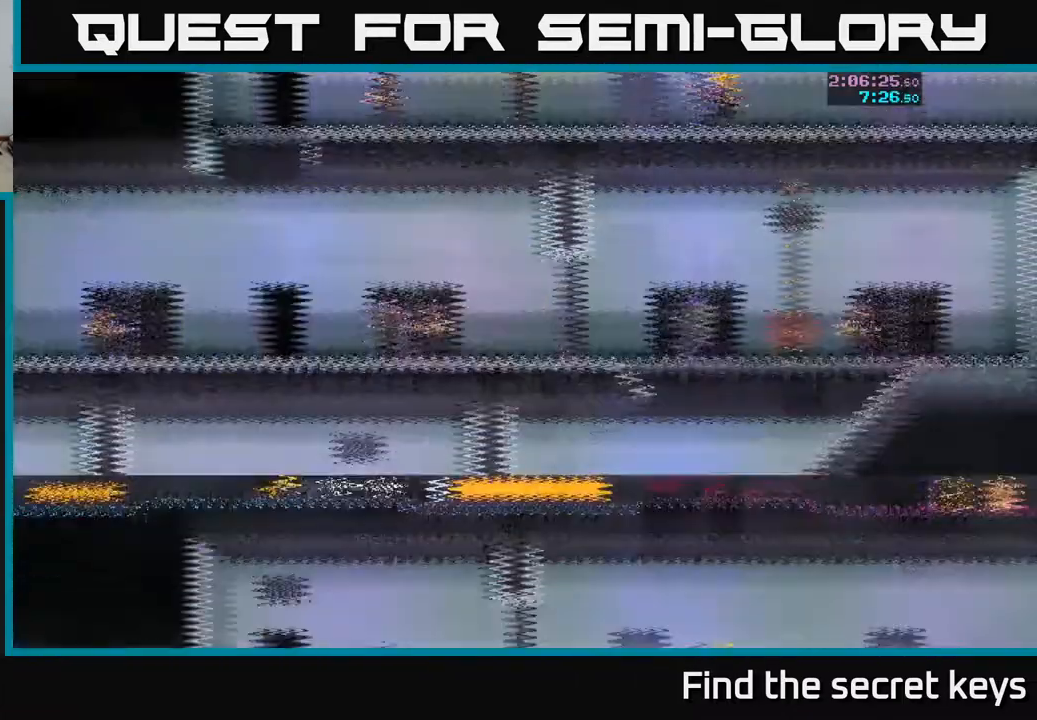
{"buttons": [], "left_stick": "left", "right_stick": "center", "events": []}
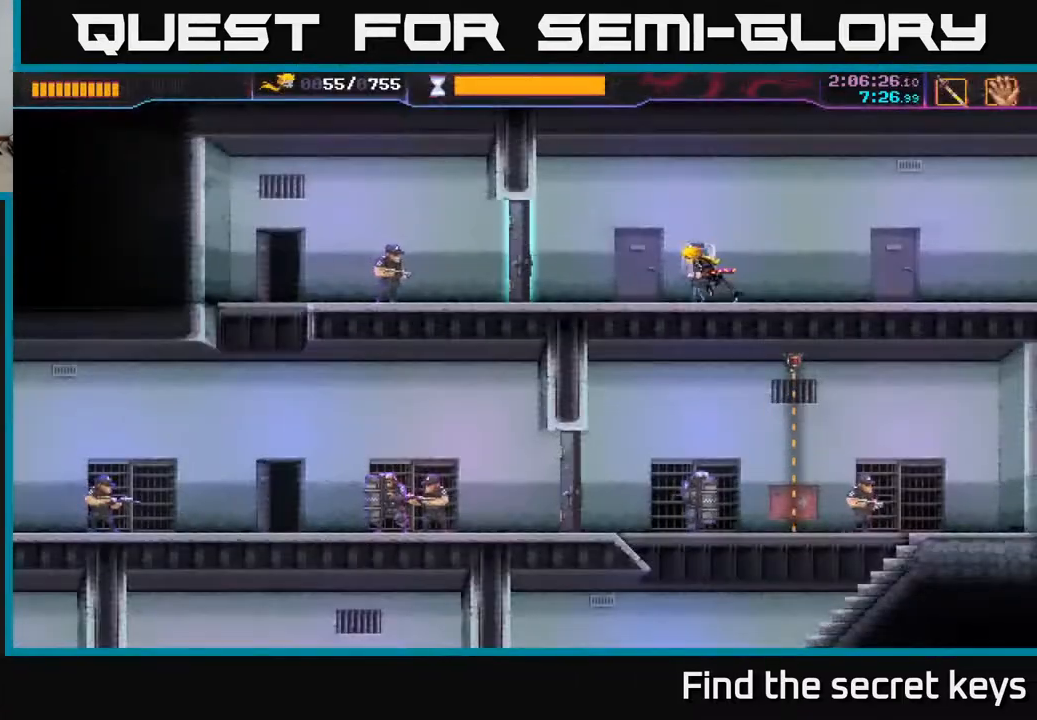
{"buttons": ["X"], "left_stick": "left", "right_stick": "center", "events": [[450, "X", "down"]]}
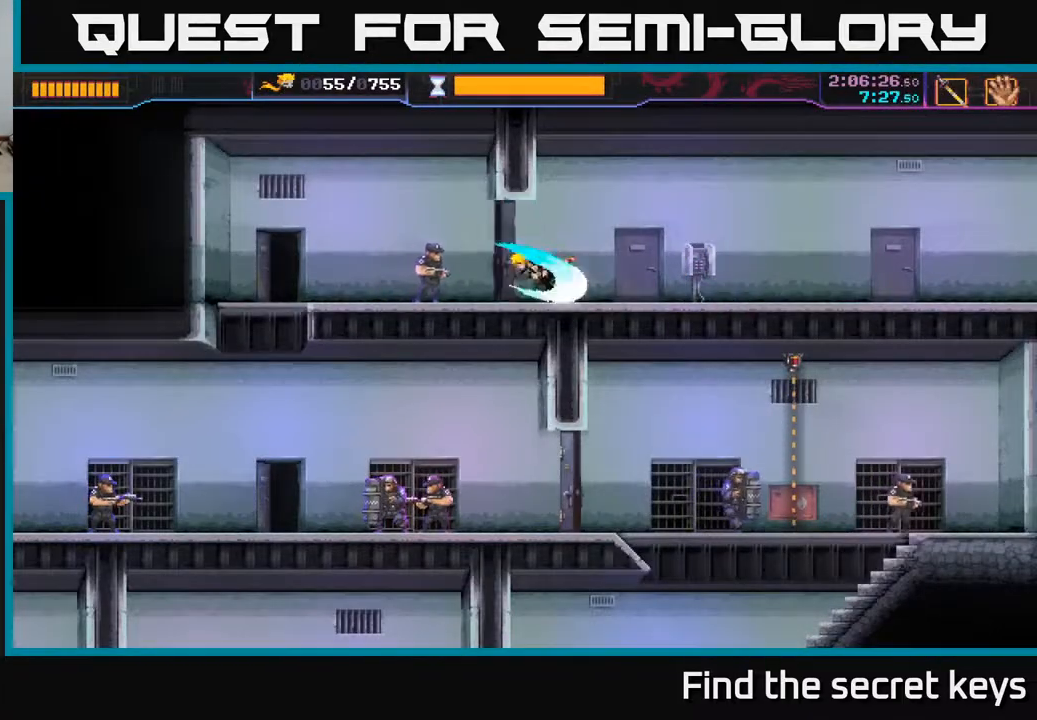
{"buttons": [], "left_stick": "left", "right_stick": "center", "events": [[83, "X", "up"]]}
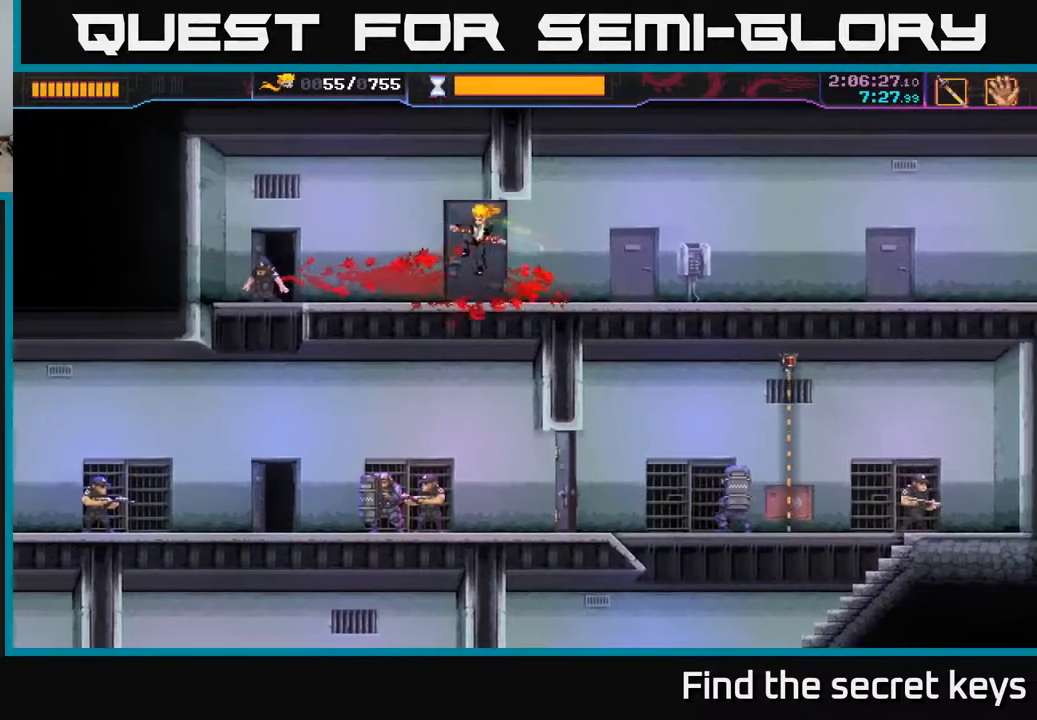
{"buttons": [], "left_stick": "down", "right_stick": "center", "events": [[50, "left_stick", "up-left"], [367, "left_stick", "down"]]}
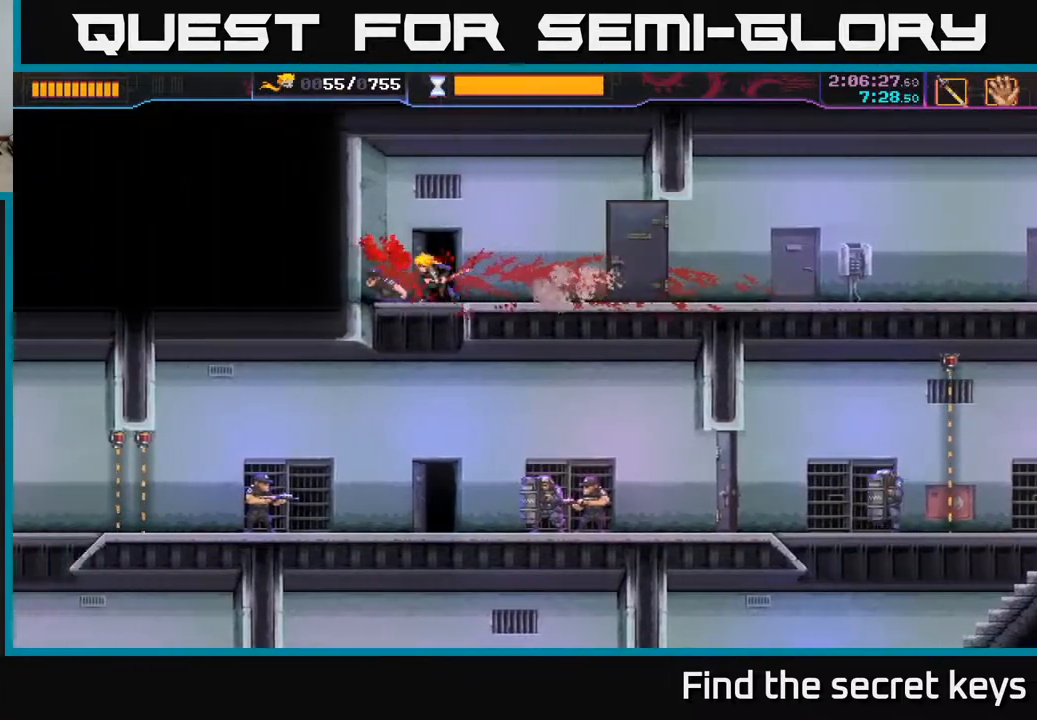
{"buttons": ["R2"], "left_stick": "right", "right_stick": "center", "events": [[17, "left_stick", "down-right"], [467, "R2", "down"], [467, "left_stick", "right"]]}